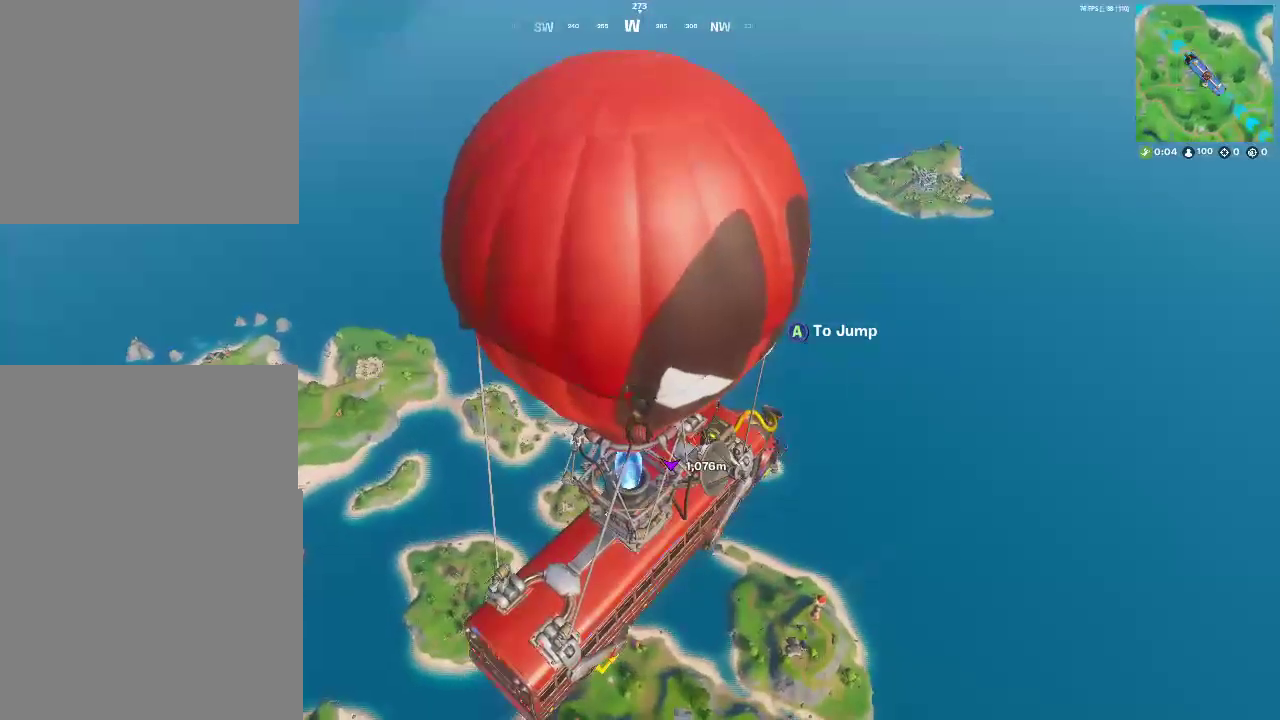
Gameplay with a controller (PlayStation layout); each line is a JSON object with the inputs held at the frame after it. "events" lists button and stick changes between this image and that frame as [ms after this image, input, new state], when the widget could be followed in between. Not read: L1 R1 START.
{"buttons": ["CROSS"], "left_stick": "up", "right_stick": "center", "events": [[417, "CROSS", "down"], [500, "left_stick", "up"]]}
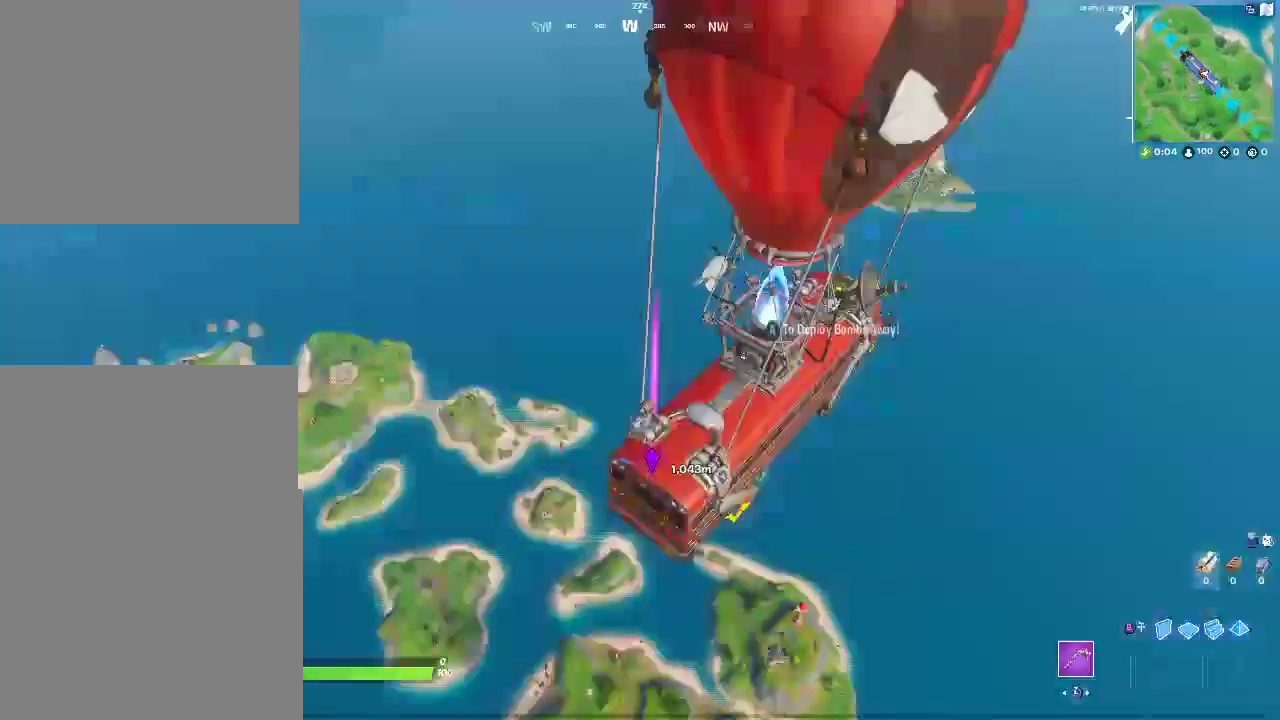
{"buttons": [], "left_stick": "up-right", "right_stick": "center", "events": [[50, "left_stick", "up-right"], [100, "CROSS", "up"], [100, "left_stick", "up"], [150, "left_stick", "up-right"]]}
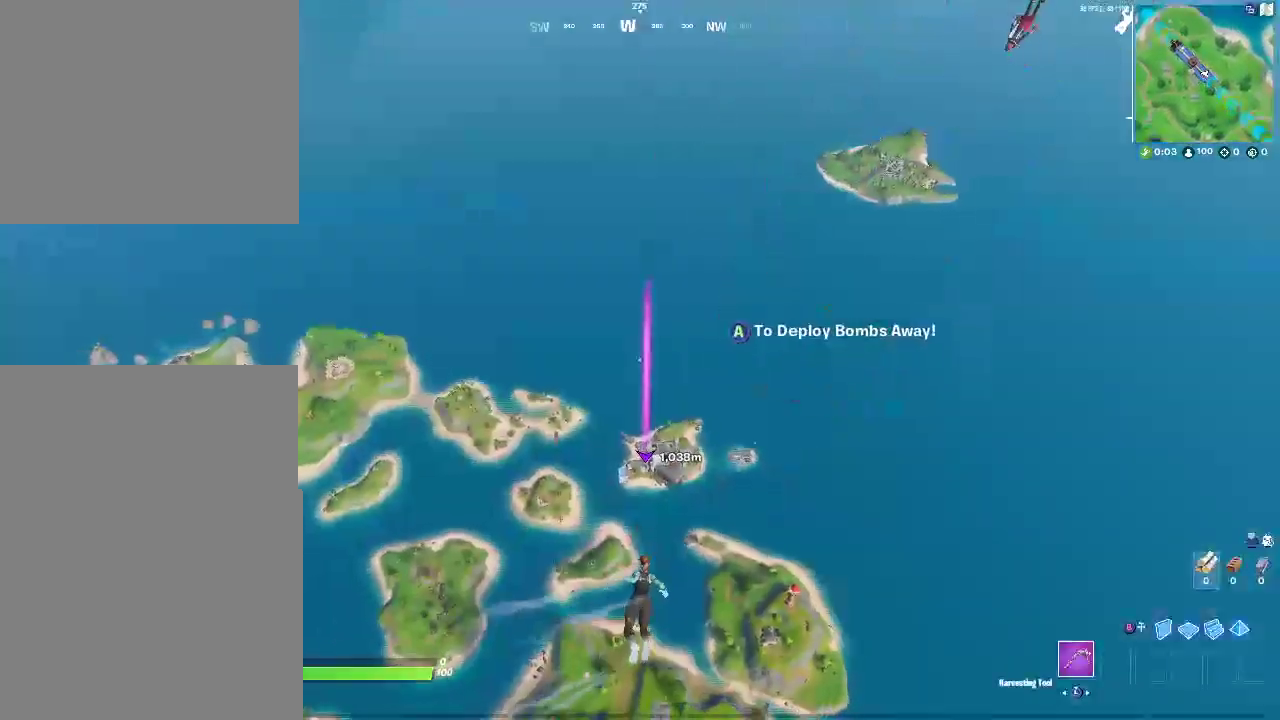
{"buttons": [], "left_stick": "up-right", "right_stick": "center", "events": []}
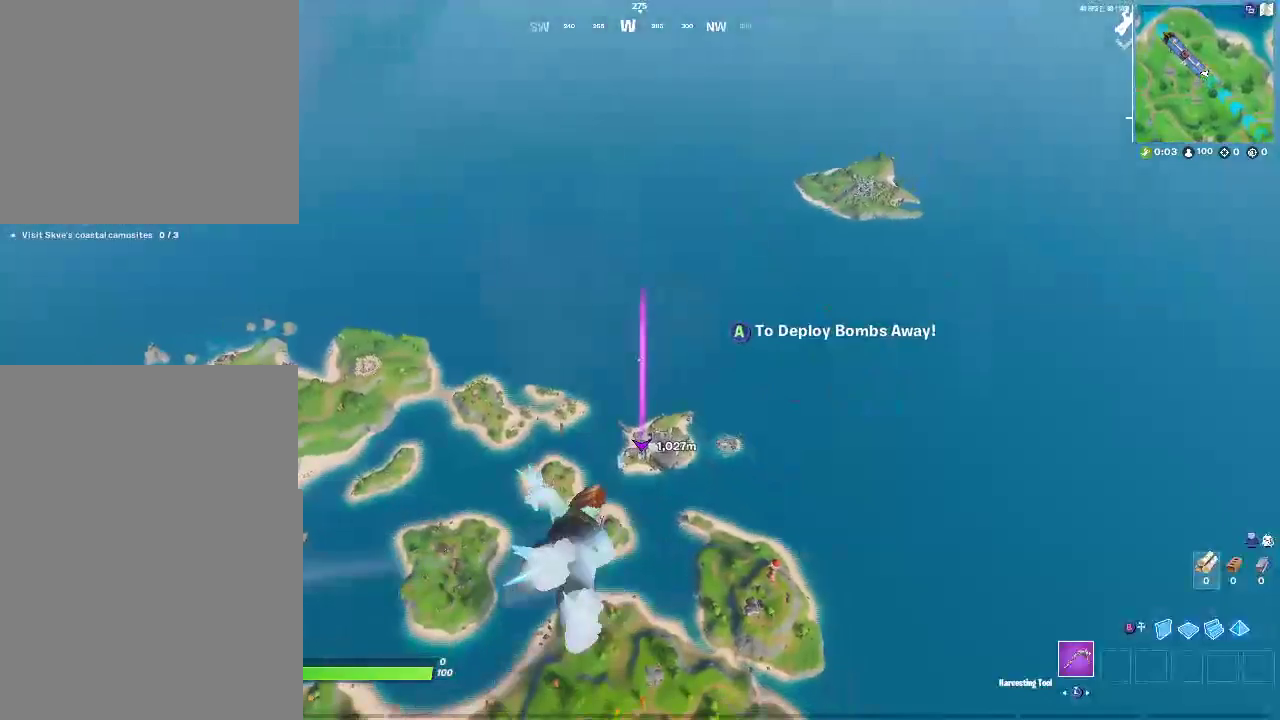
{"buttons": [], "left_stick": "up-right", "right_stick": "center", "events": []}
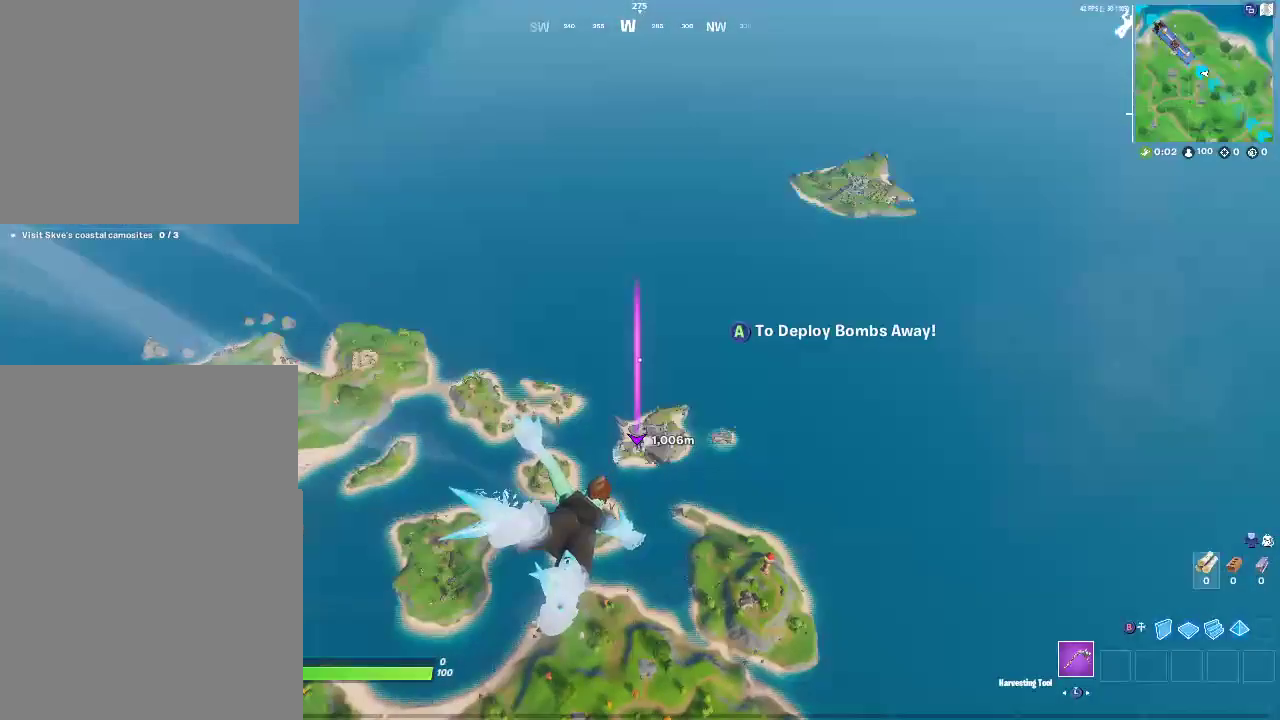
{"buttons": [], "left_stick": "up-right", "right_stick": "center", "events": []}
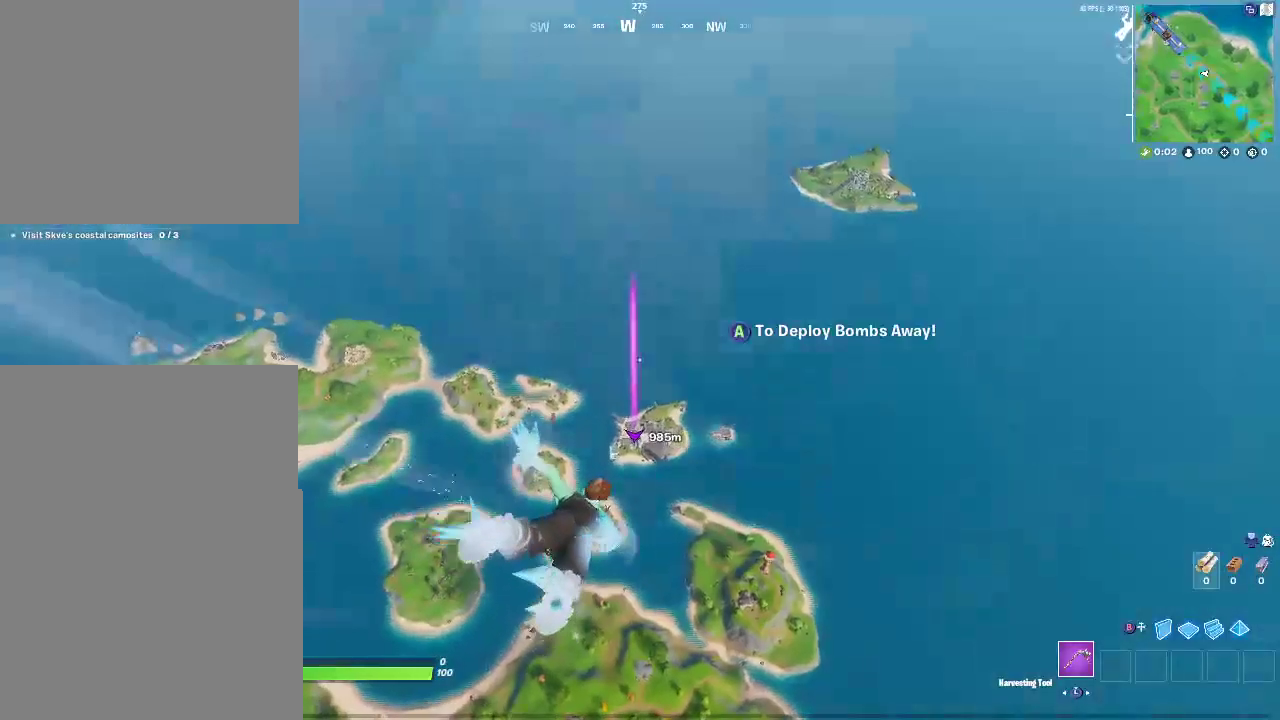
{"buttons": [], "left_stick": "up-right", "right_stick": "center", "events": []}
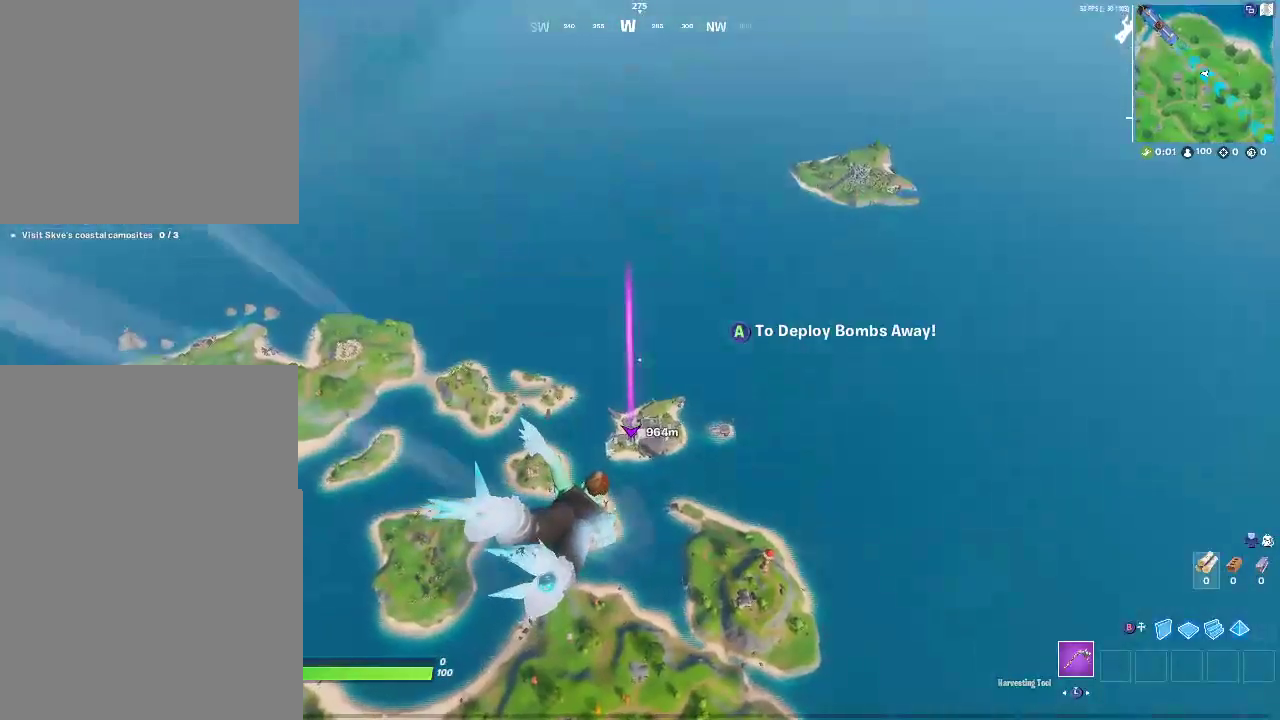
{"buttons": [], "left_stick": "up-right", "right_stick": "center", "events": []}
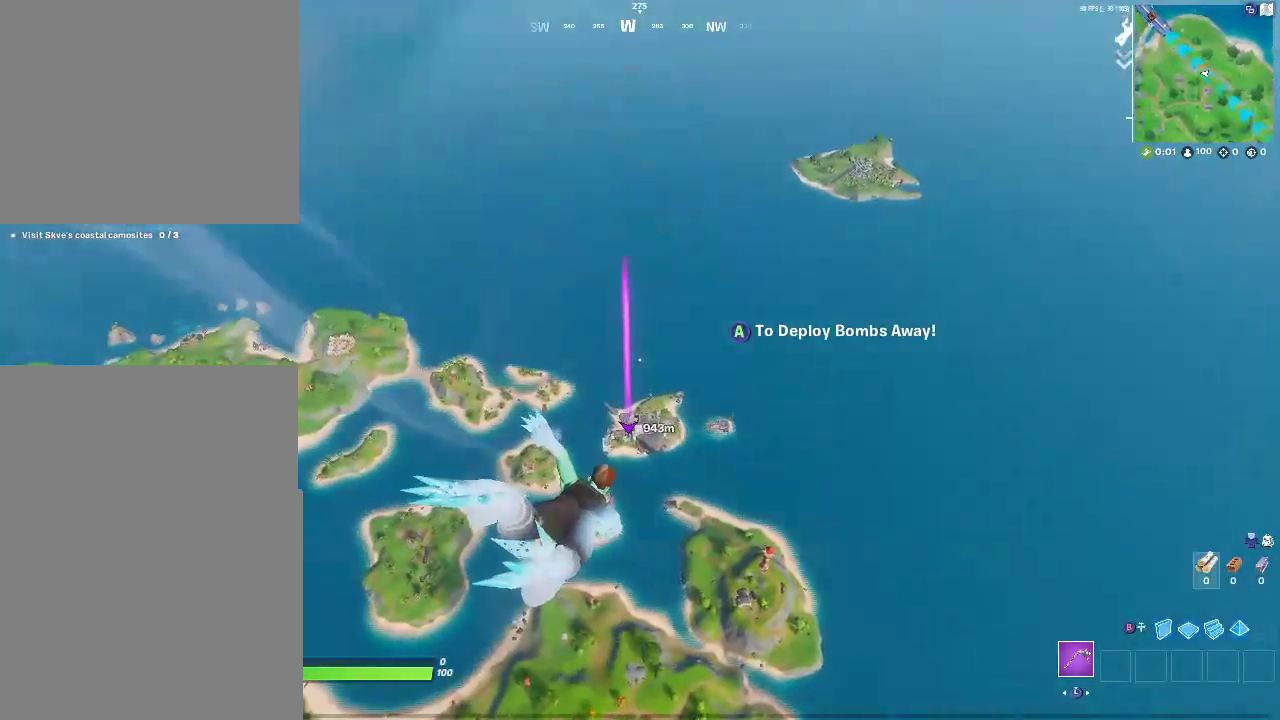
{"buttons": [], "left_stick": "up", "right_stick": "center", "events": [[500, "left_stick", "up"]]}
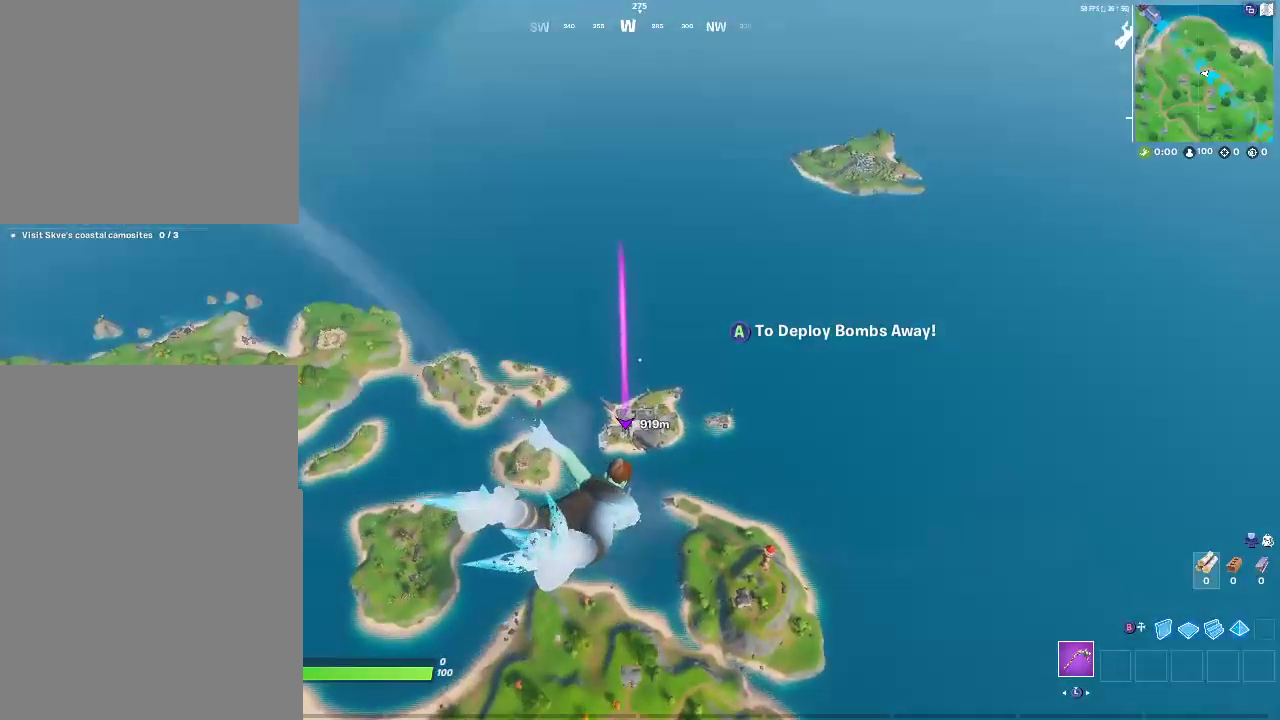
{"buttons": [], "left_stick": "up", "right_stick": "center", "events": []}
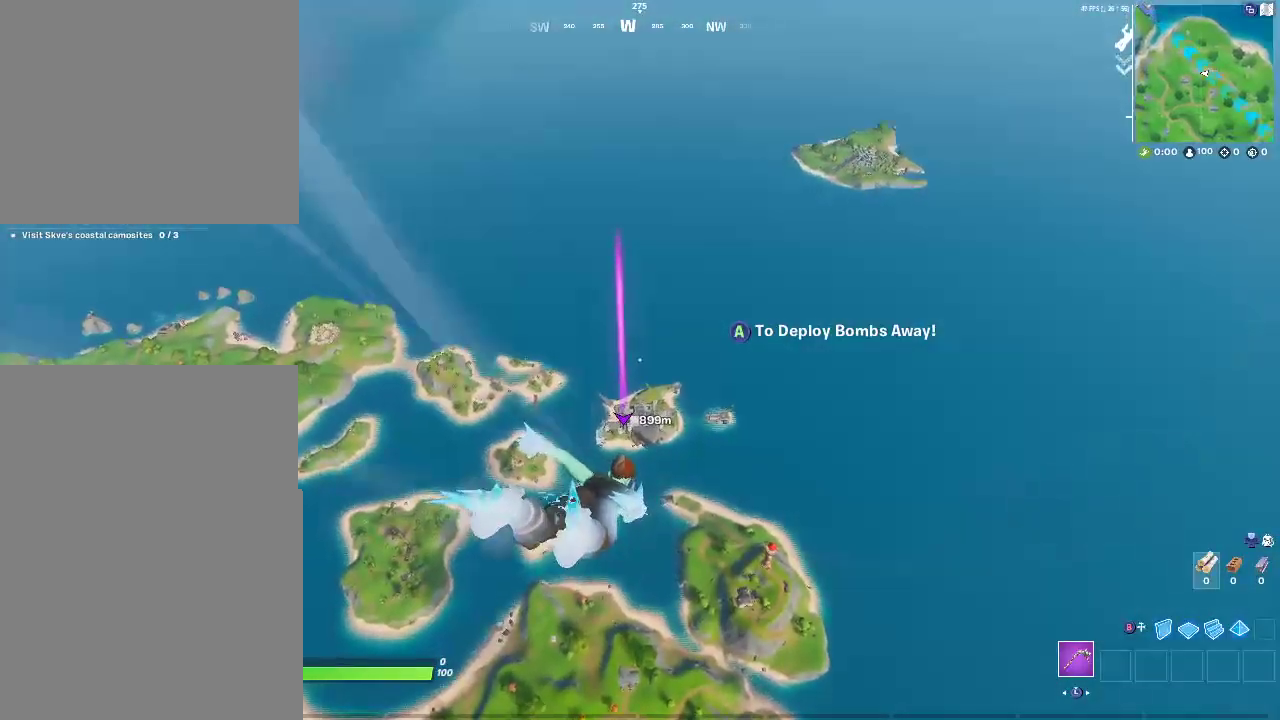
{"buttons": [], "left_stick": "up", "right_stick": "center", "events": []}
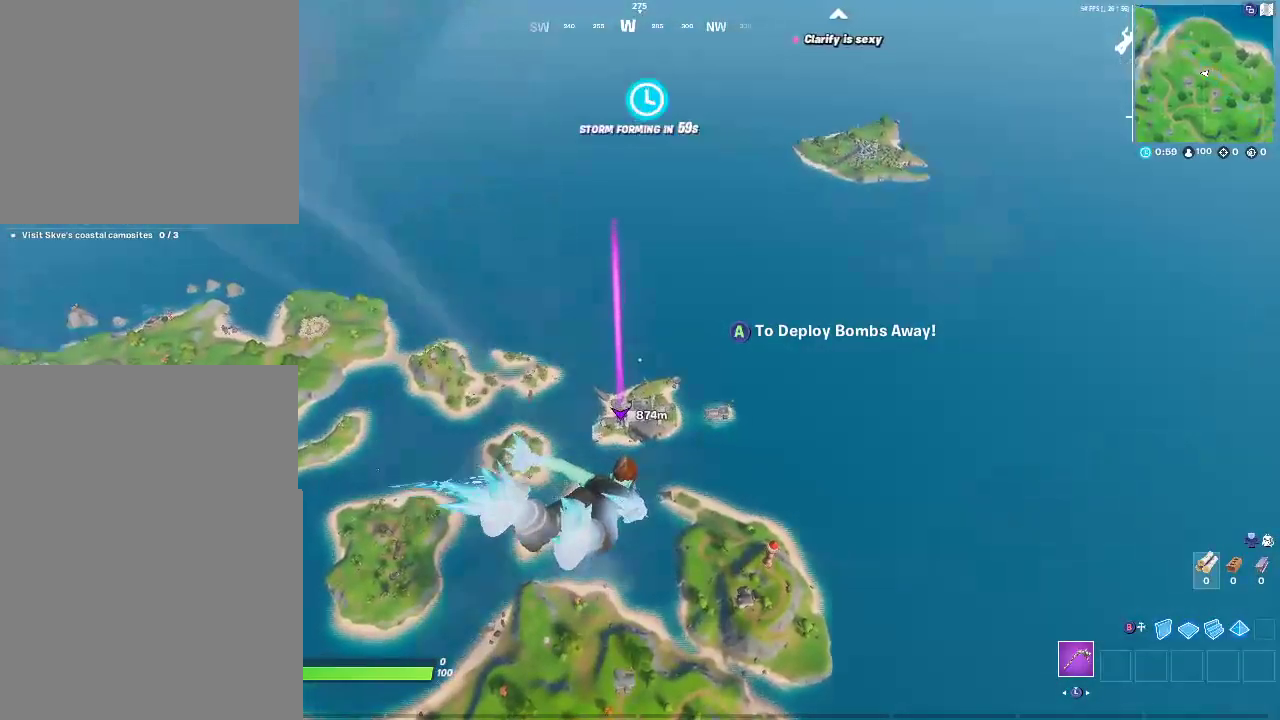
{"buttons": [], "left_stick": "up", "right_stick": "center", "events": []}
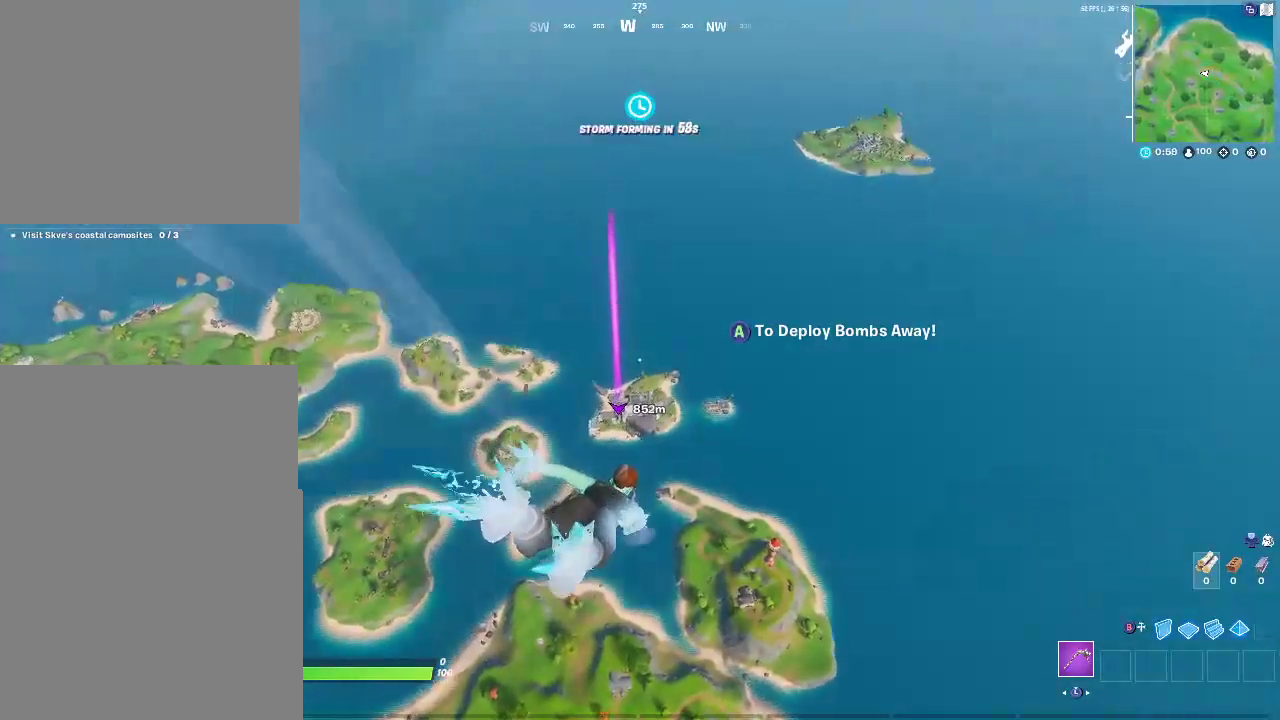
{"buttons": [], "left_stick": "up", "right_stick": "center", "events": []}
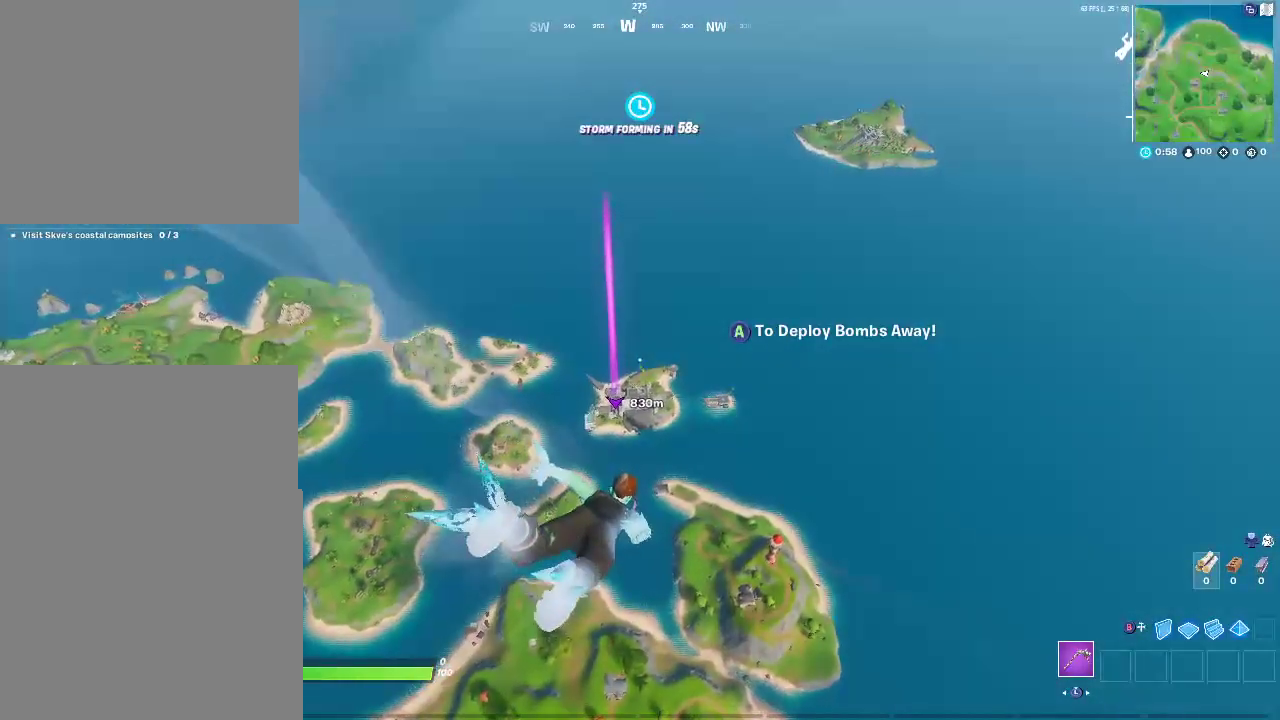
{"buttons": [], "left_stick": "up", "right_stick": "center", "events": []}
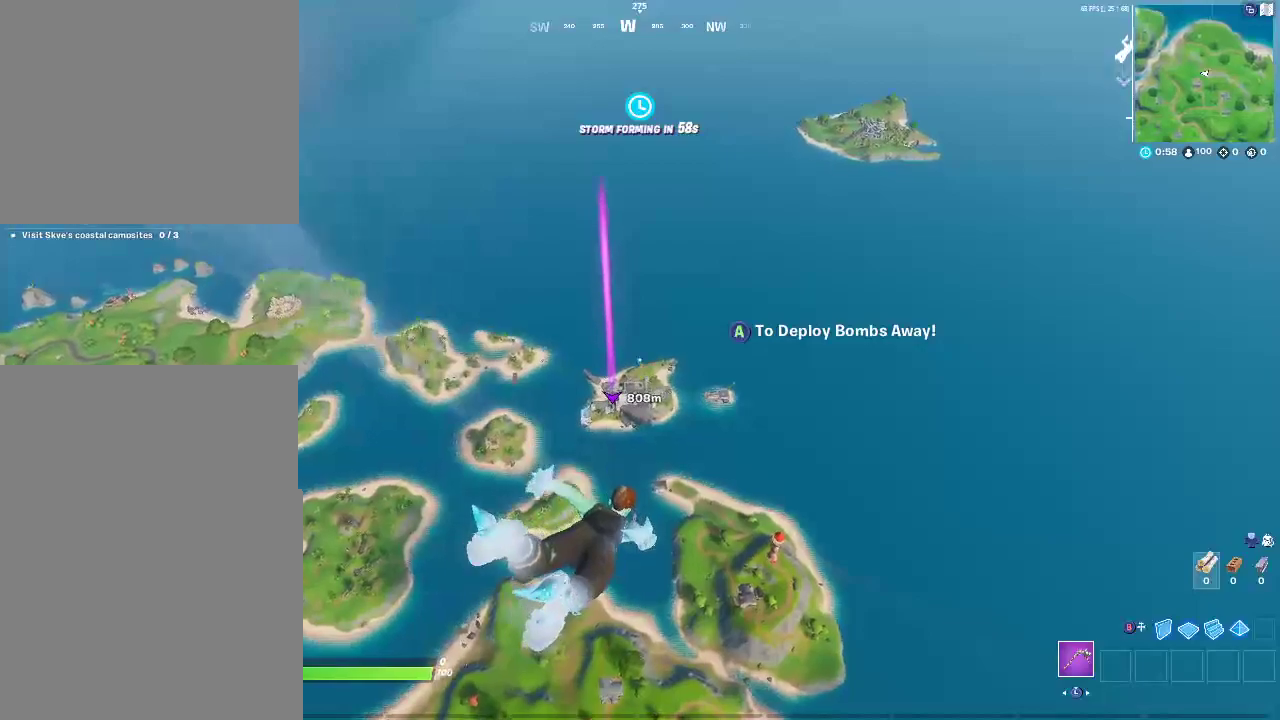
{"buttons": [], "left_stick": "up", "right_stick": "center", "events": []}
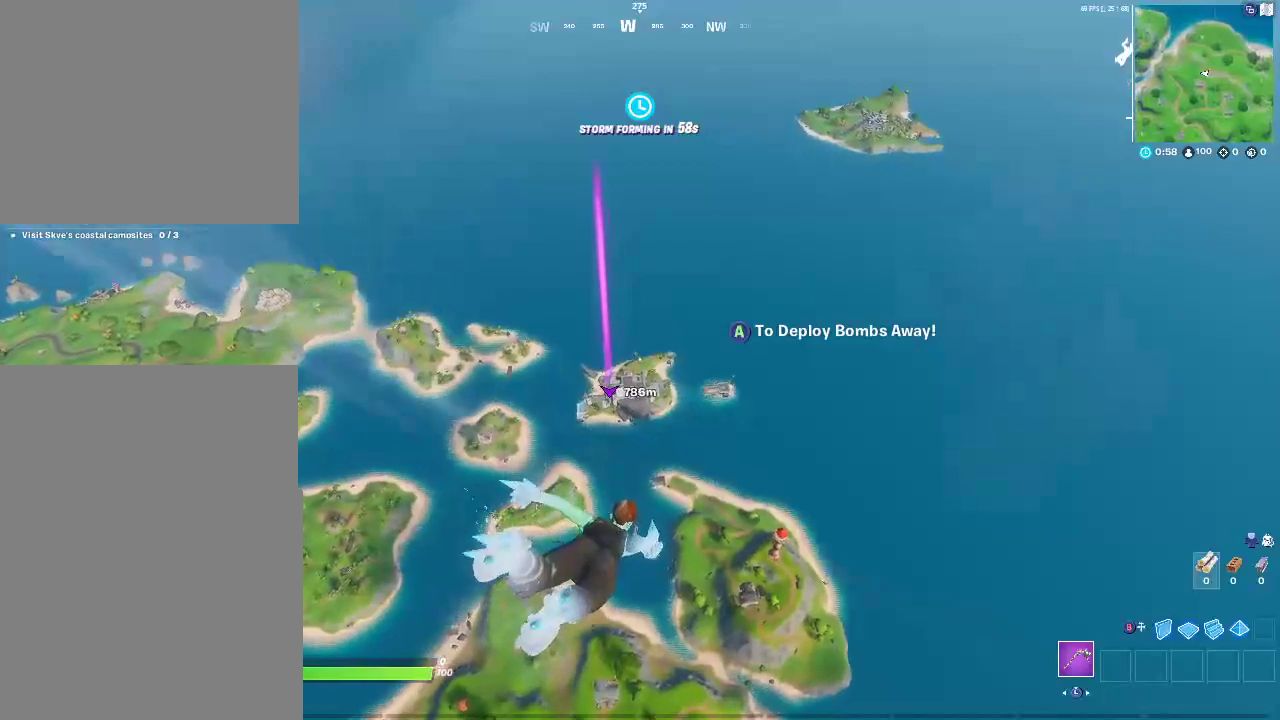
{"buttons": [], "left_stick": "up", "right_stick": "center", "events": []}
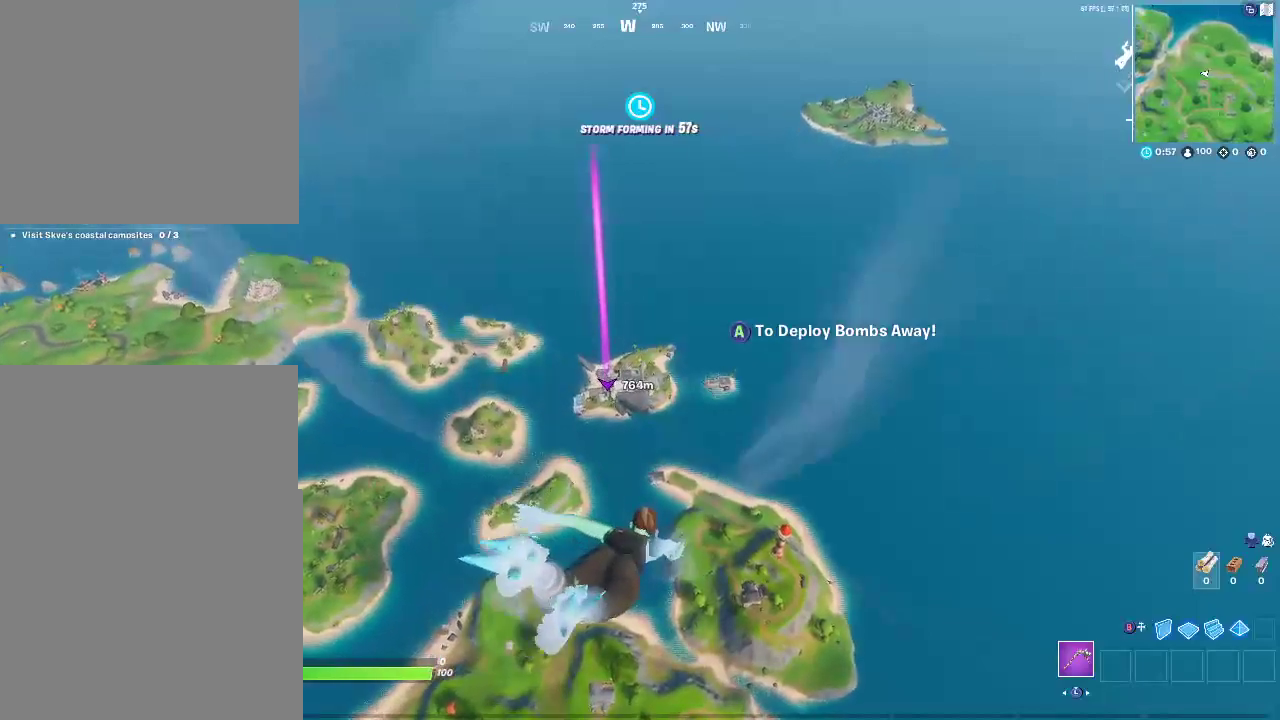
{"buttons": [], "left_stick": "up", "right_stick": "center", "events": [[17, "left_stick", "up-left"], [500, "left_stick", "up"]]}
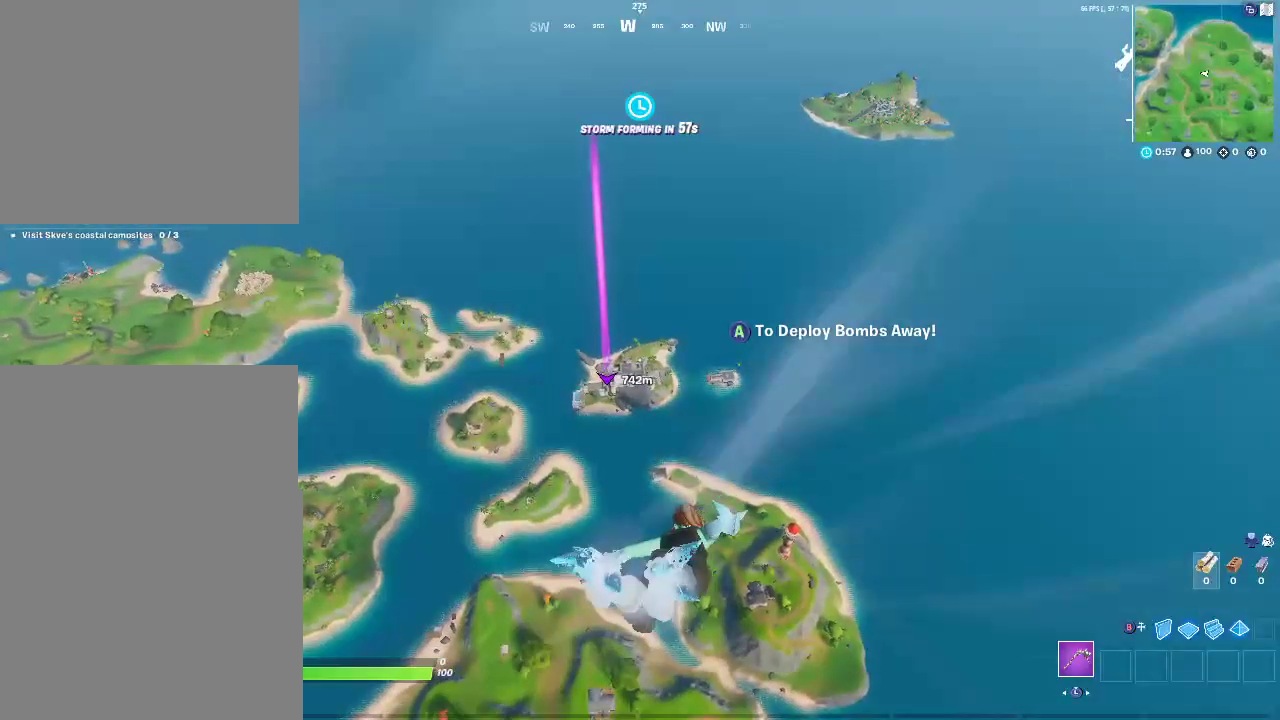
{"buttons": [], "left_stick": "up", "right_stick": "center", "events": []}
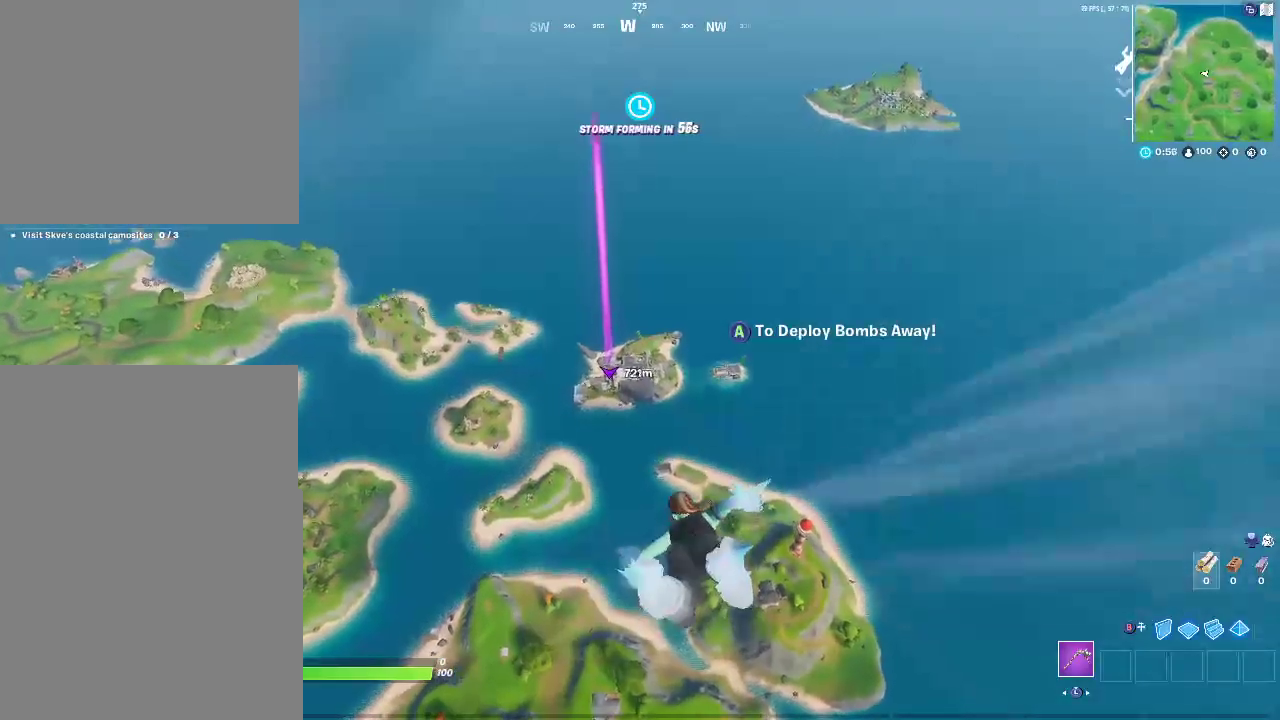
{"buttons": [], "left_stick": "up", "right_stick": "center", "events": []}
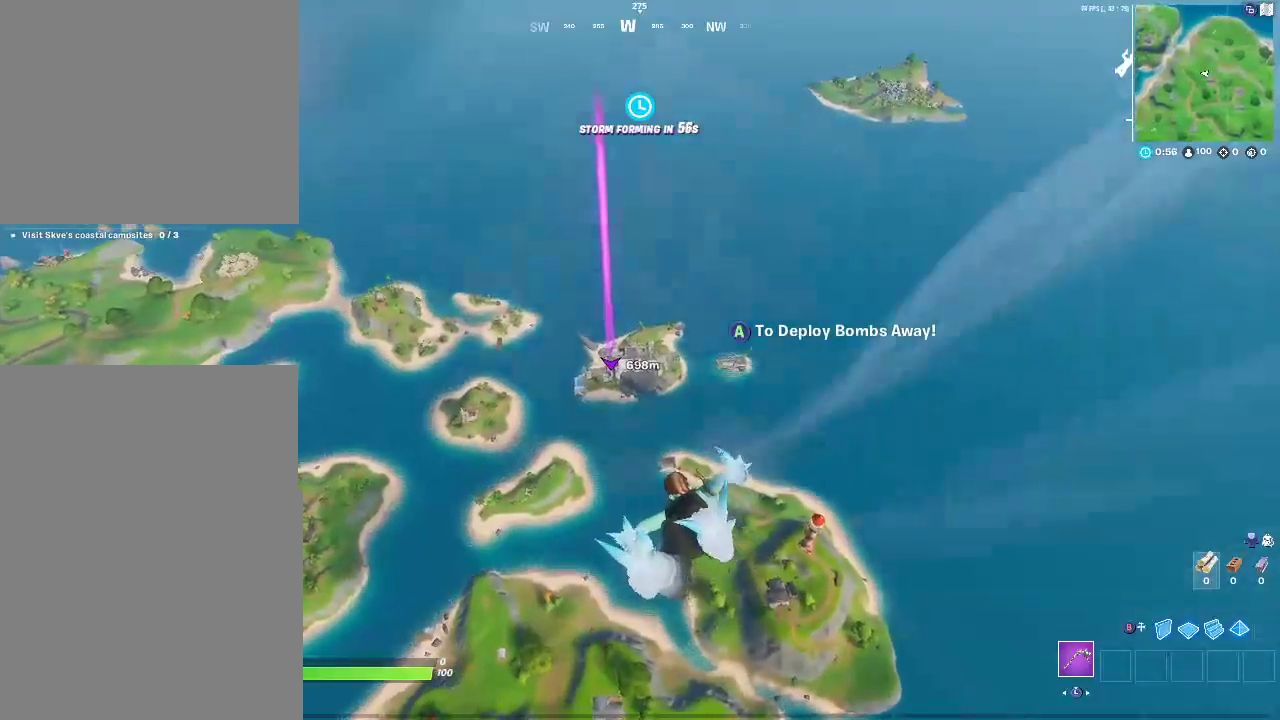
{"buttons": [], "left_stick": "up", "right_stick": "center", "events": []}
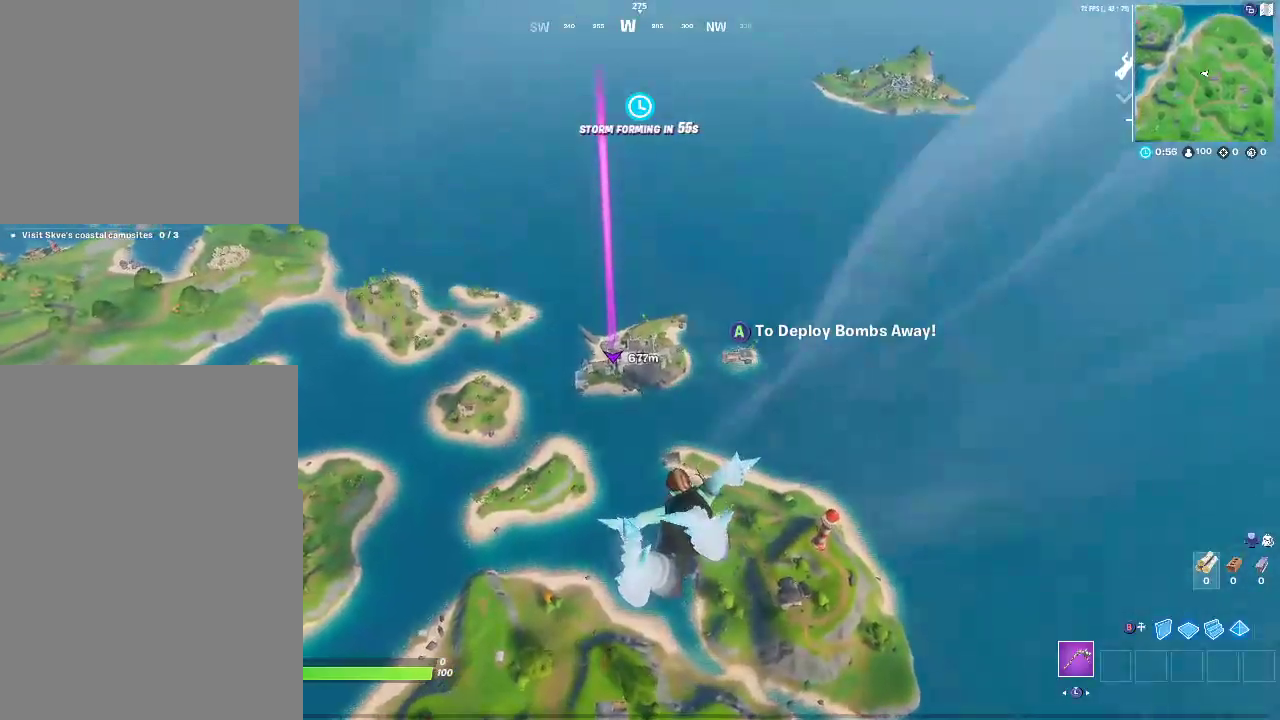
{"buttons": [], "left_stick": "up", "right_stick": "center", "events": []}
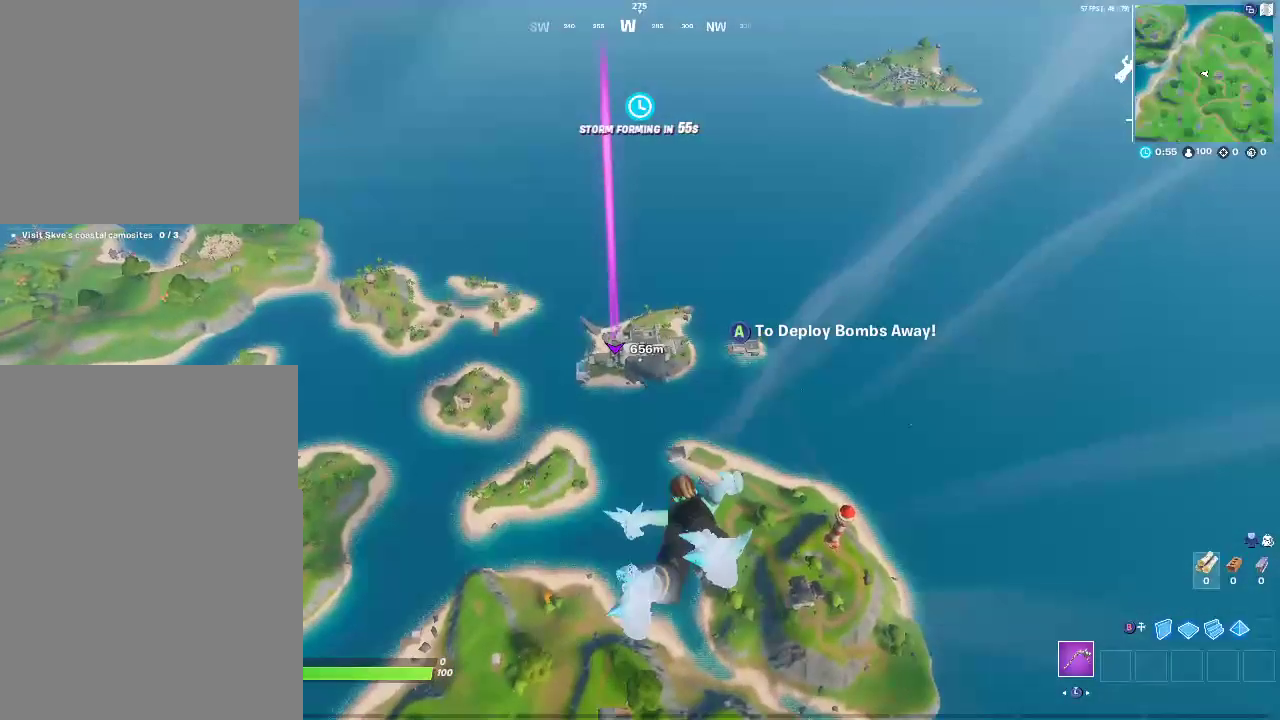
{"buttons": [], "left_stick": "up", "right_stick": "center", "events": []}
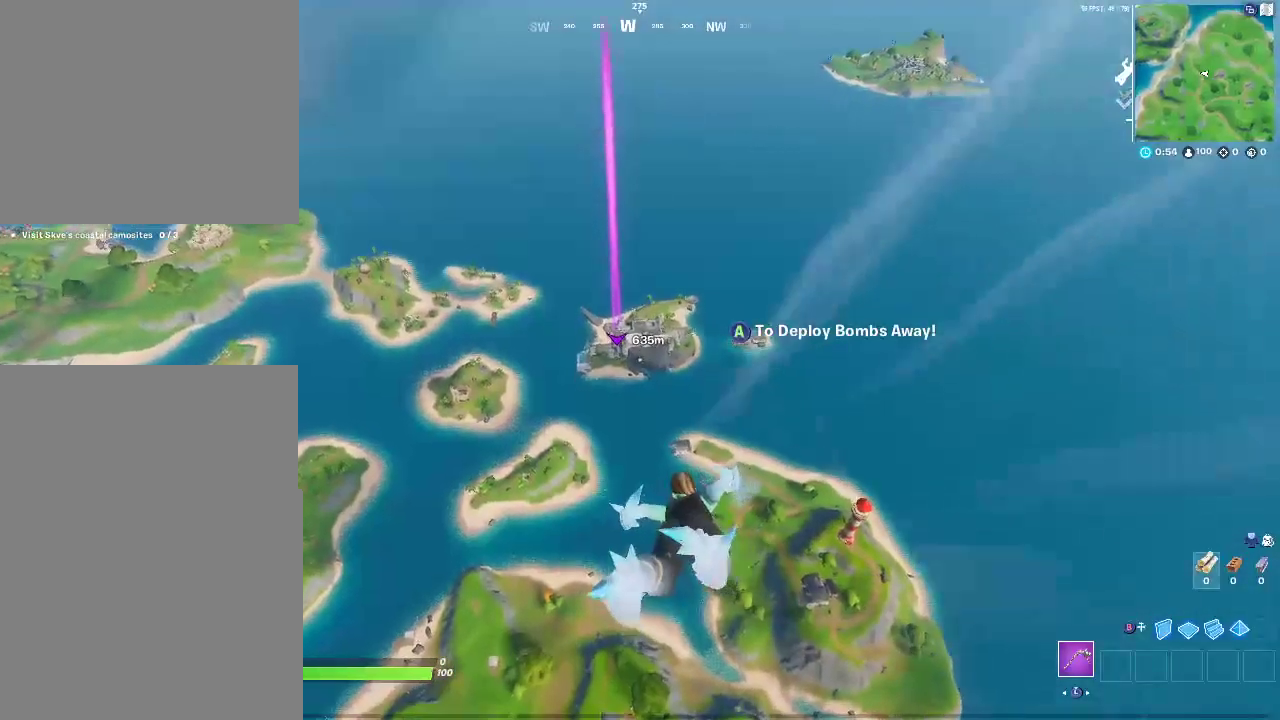
{"buttons": [], "left_stick": "up", "right_stick": "center", "events": []}
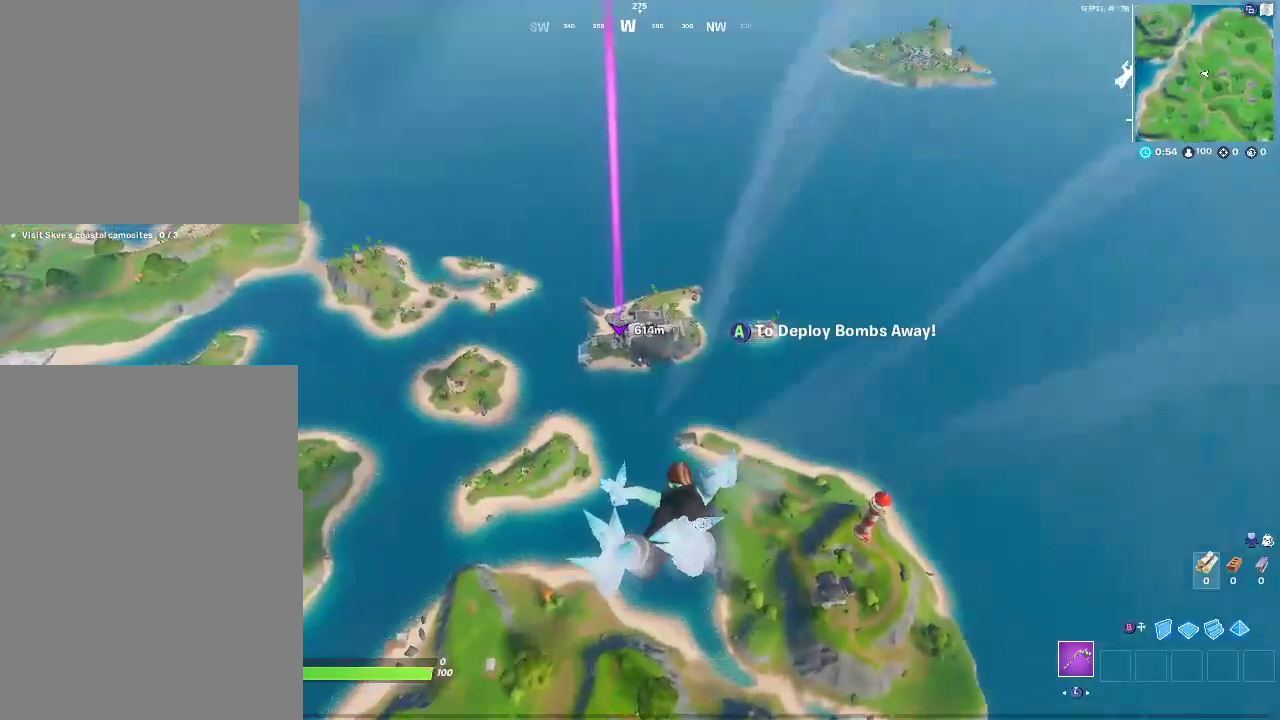
{"buttons": [], "left_stick": "up", "right_stick": "center", "events": []}
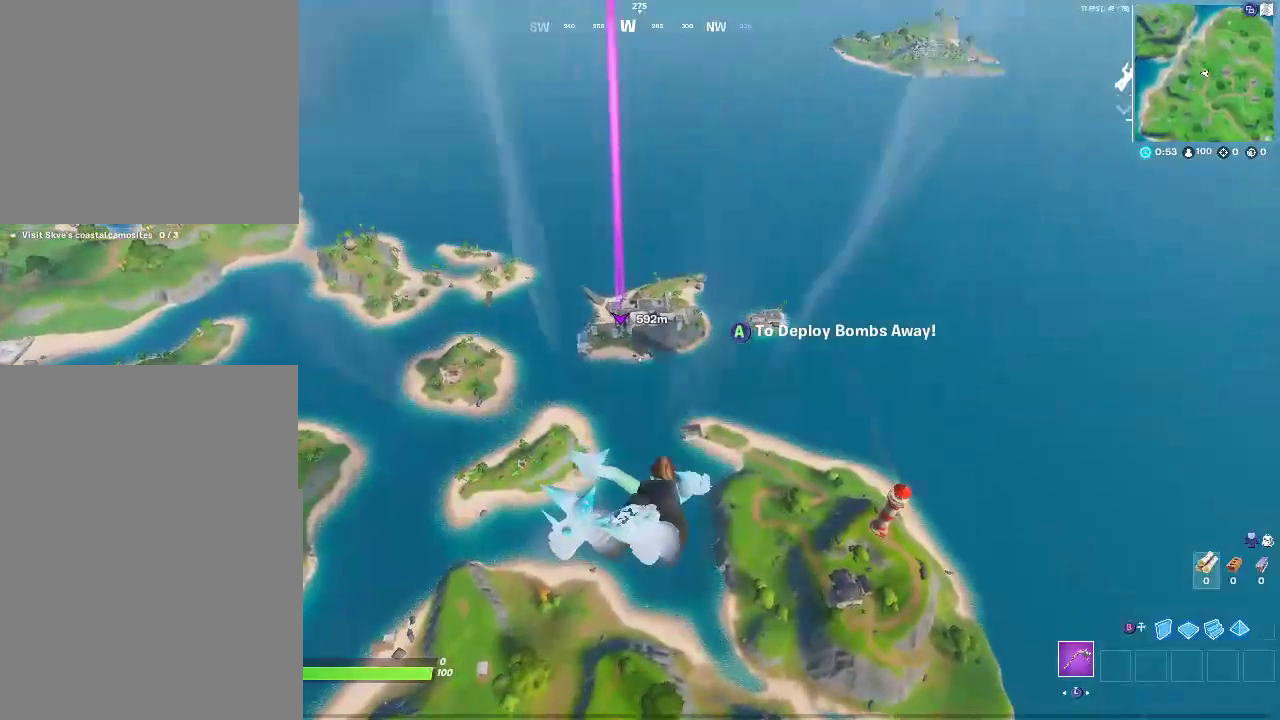
{"buttons": [], "left_stick": "up", "right_stick": "center", "events": []}
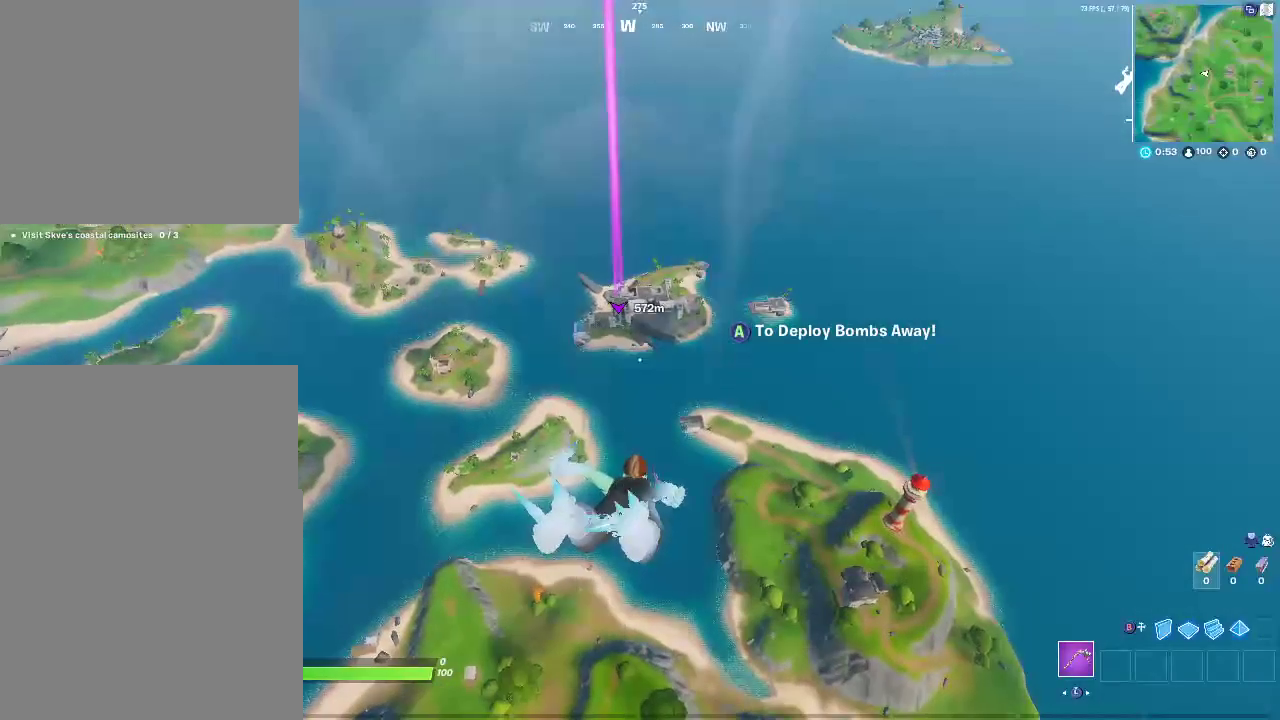
{"buttons": [], "left_stick": "up", "right_stick": "center", "events": []}
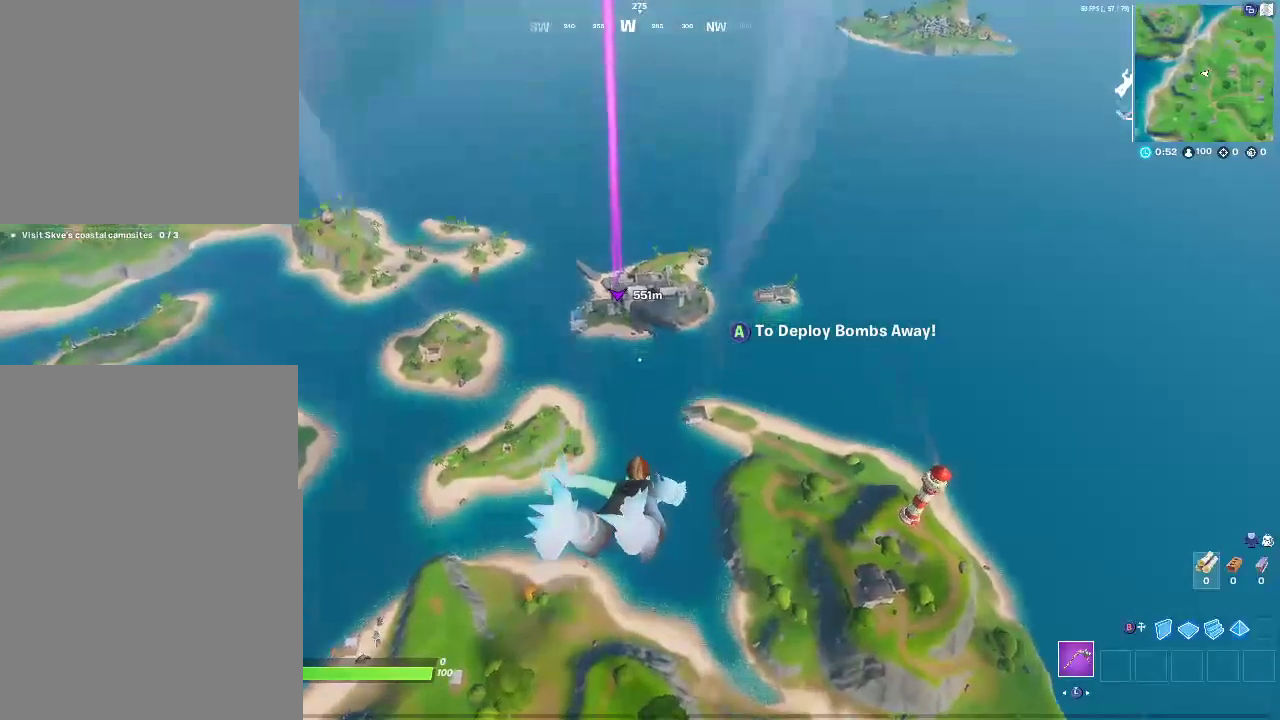
{"buttons": [], "left_stick": "up", "right_stick": "center", "events": []}
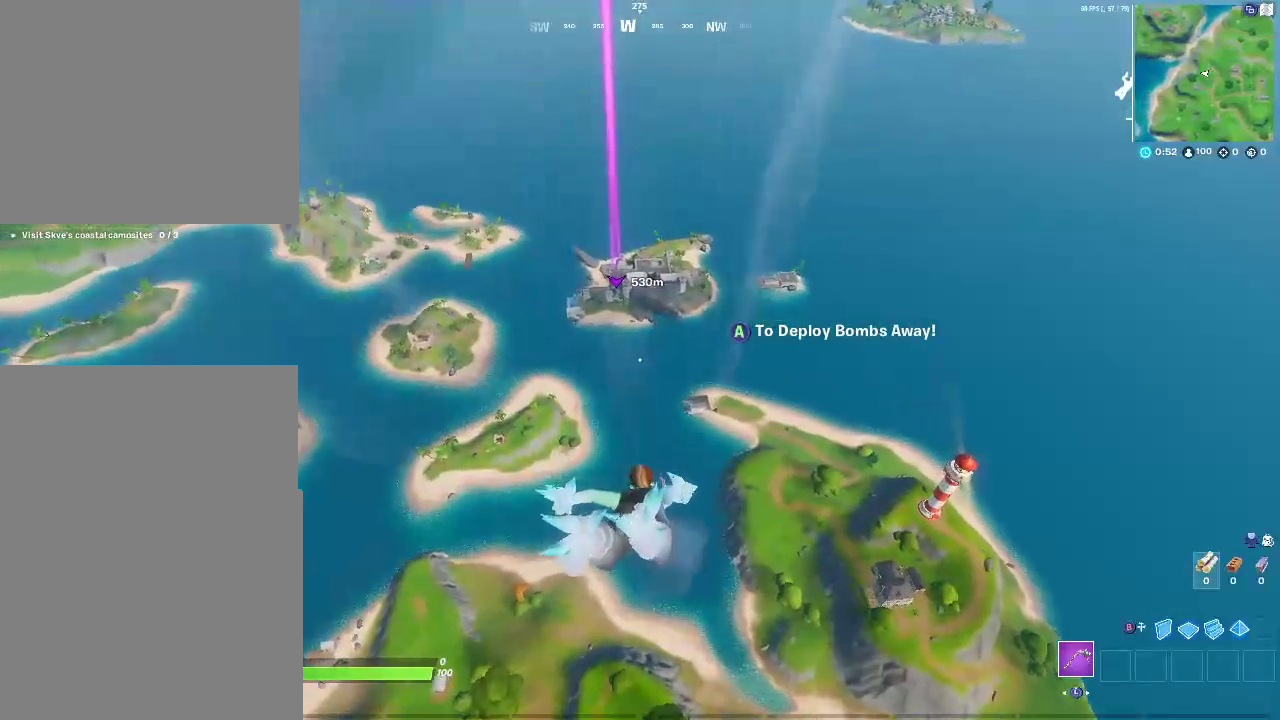
{"buttons": [], "left_stick": "up", "right_stick": "center", "events": []}
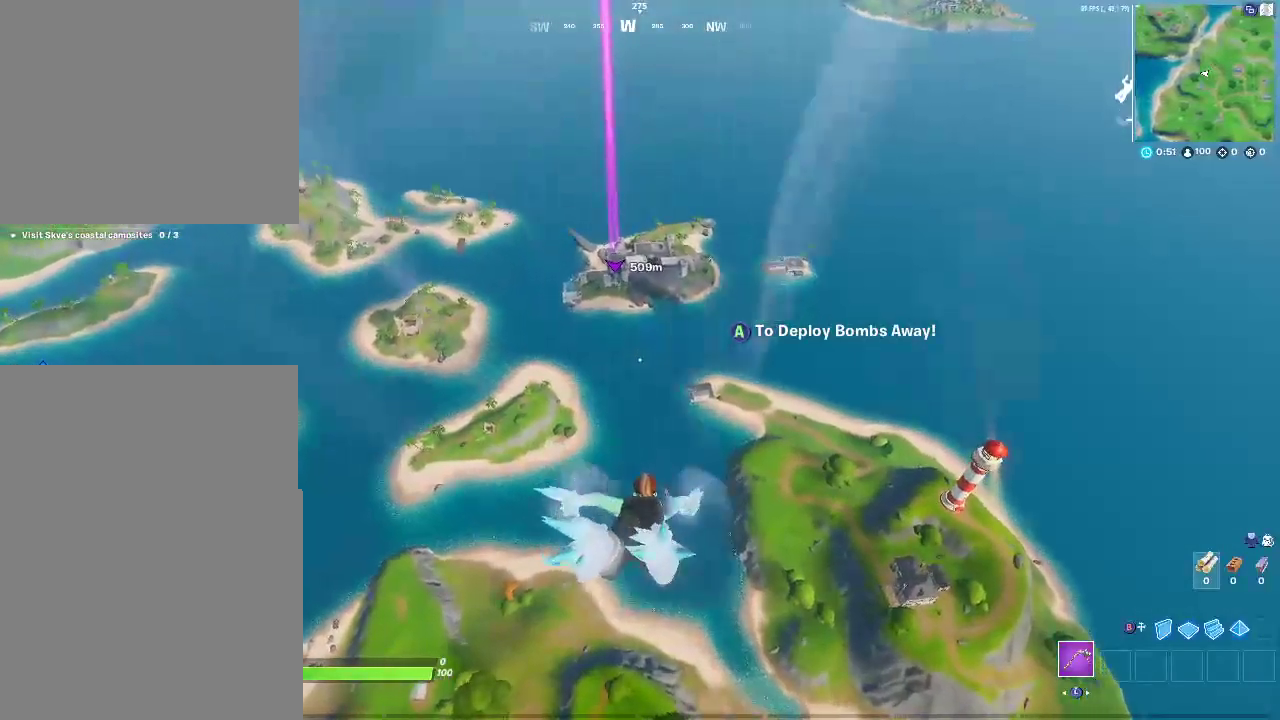
{"buttons": [], "left_stick": "up", "right_stick": "center", "events": []}
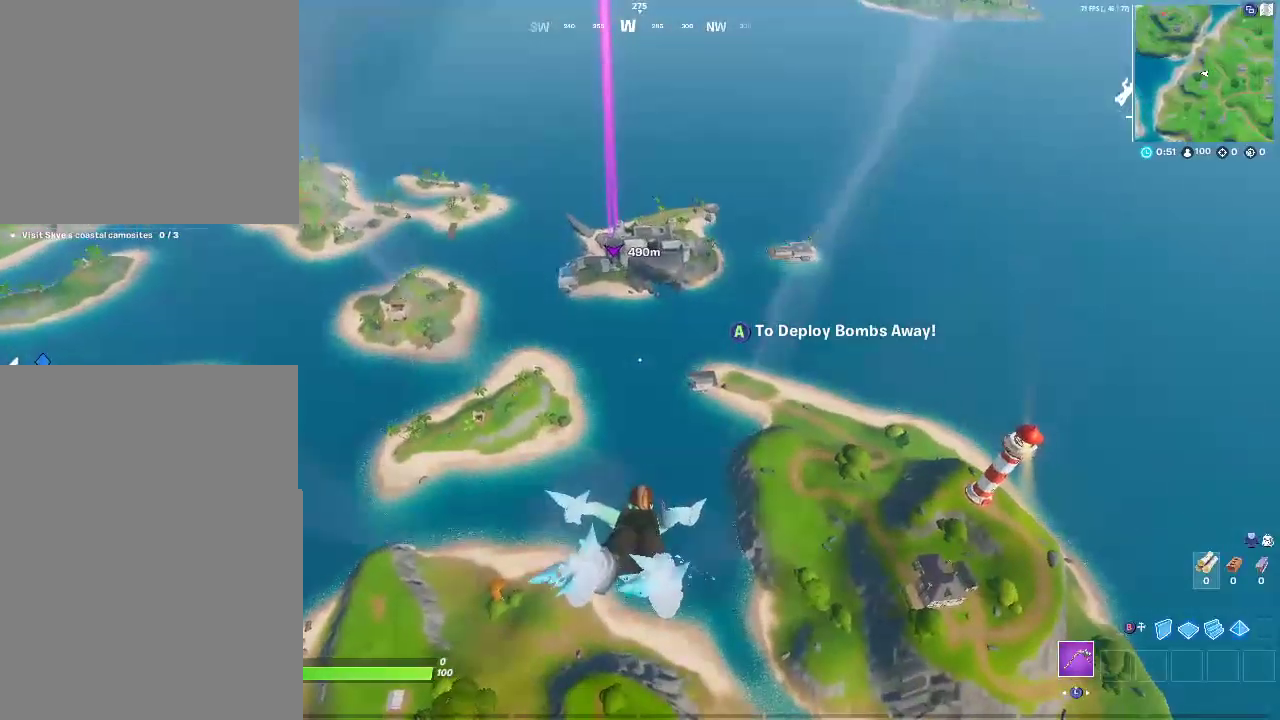
{"buttons": [], "left_stick": "up", "right_stick": "center", "events": []}